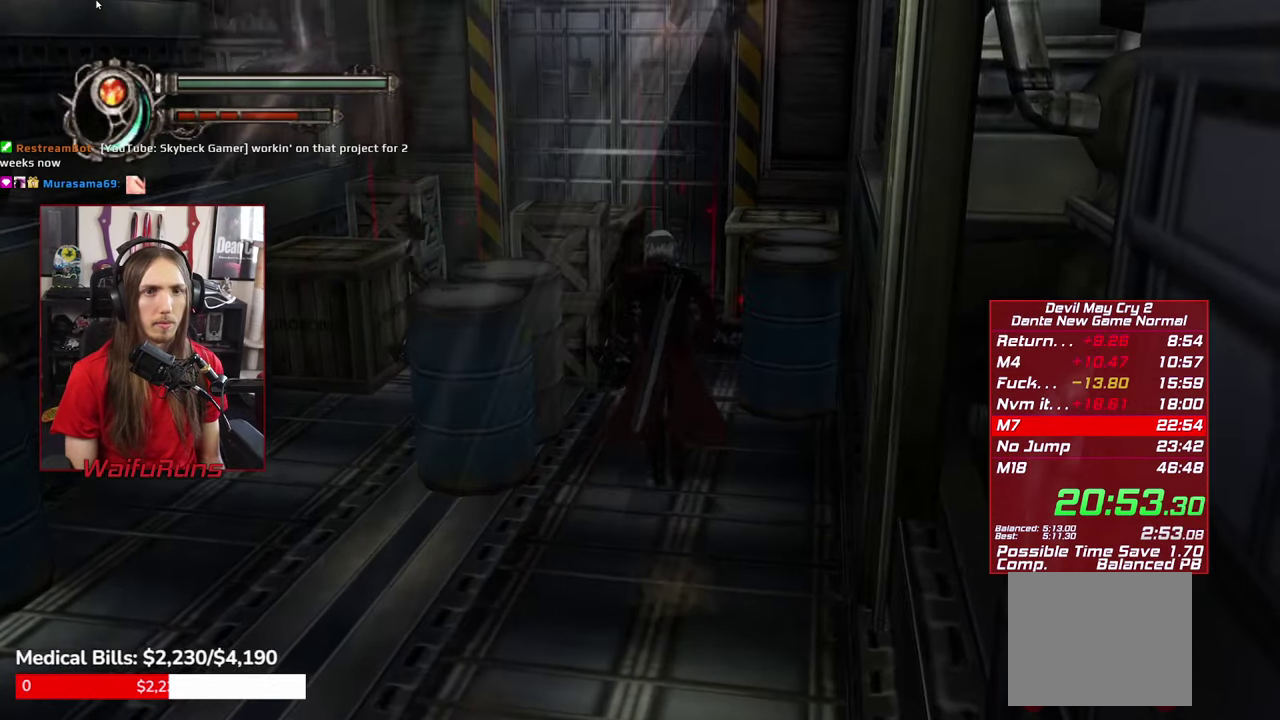
Gameplay with a controller (Xbox layout); each line is a JSON object with the inputs held at the frame after it. "events" lists button and stick changes between this image and that frame as [ms after this image, input, new state], when the widget could be followed in between. This overlay highlights the sticks when they move; stick clicks (L3 R3) are not distinguishable. Not read: HOME L1 L3 R1 R3 SELECT START.
{"buttons": [], "left_stick": "center", "right_stick": "center", "events": []}
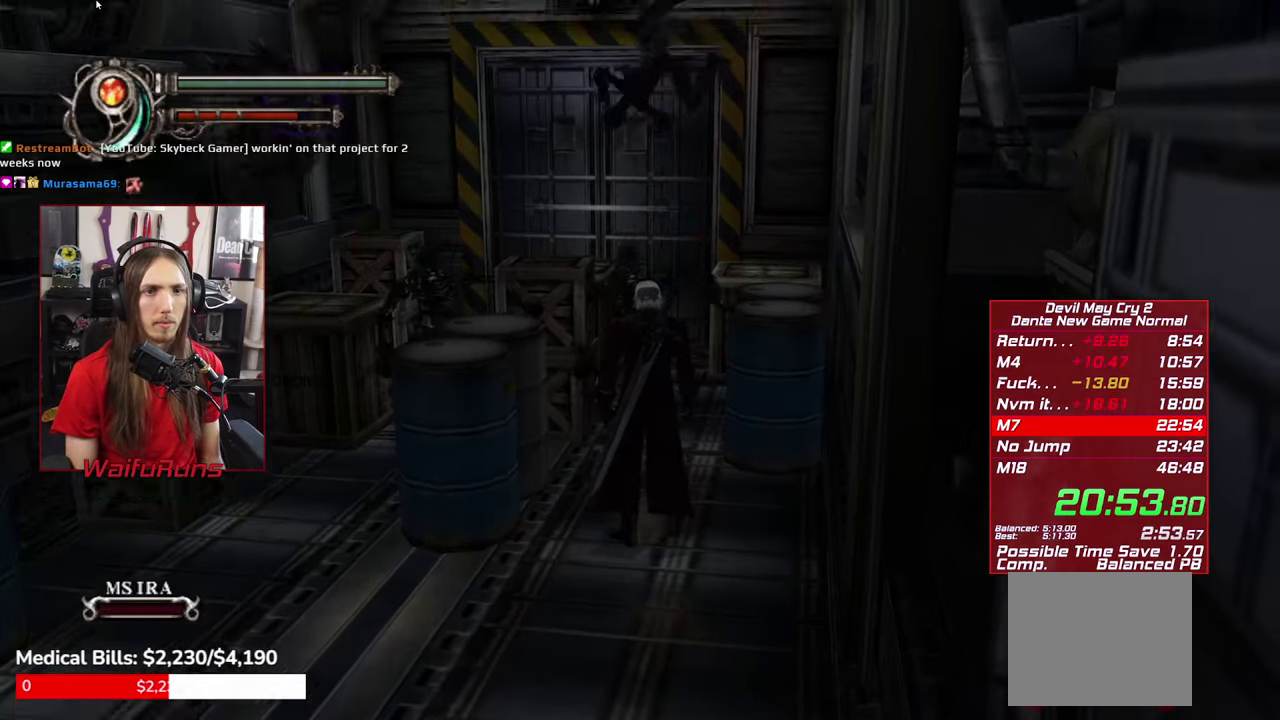
{"buttons": [], "left_stick": "center", "right_stick": "center", "events": []}
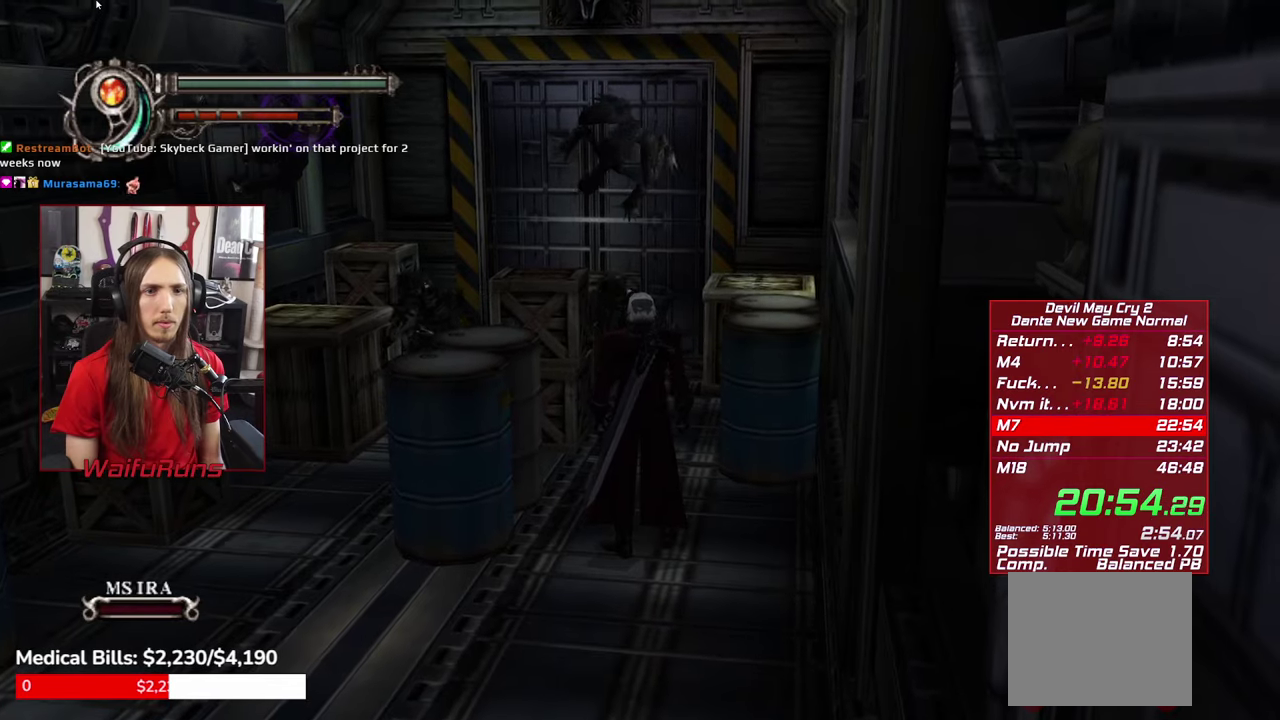
{"buttons": [], "left_stick": "center", "right_stick": "center", "events": [[100, "left_stick", "up"], [183, "left_stick", "up-right"], [416, "left_stick", "center"]]}
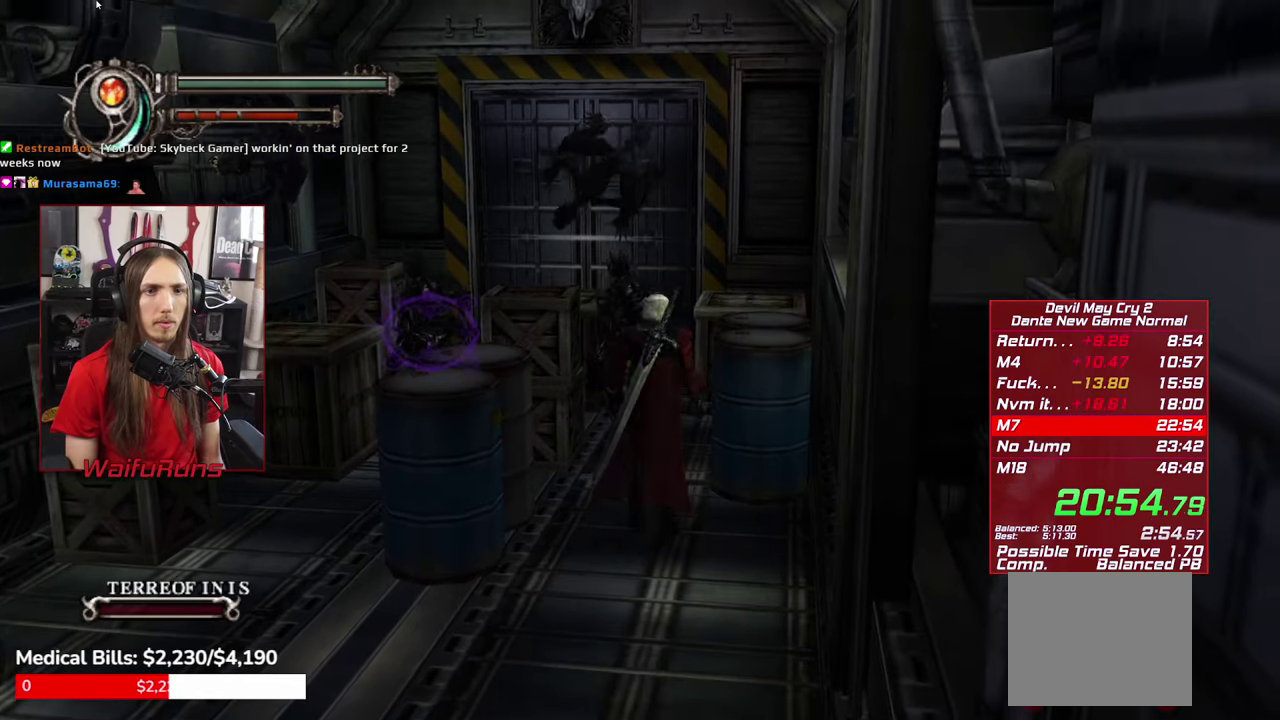
{"buttons": ["Y"], "left_stick": "center", "right_stick": "center", "events": [[133, "Y", "down"], [233, "Y", "up"], [316, "Y", "down"], [400, "Y", "up"], [500, "Y", "down"]]}
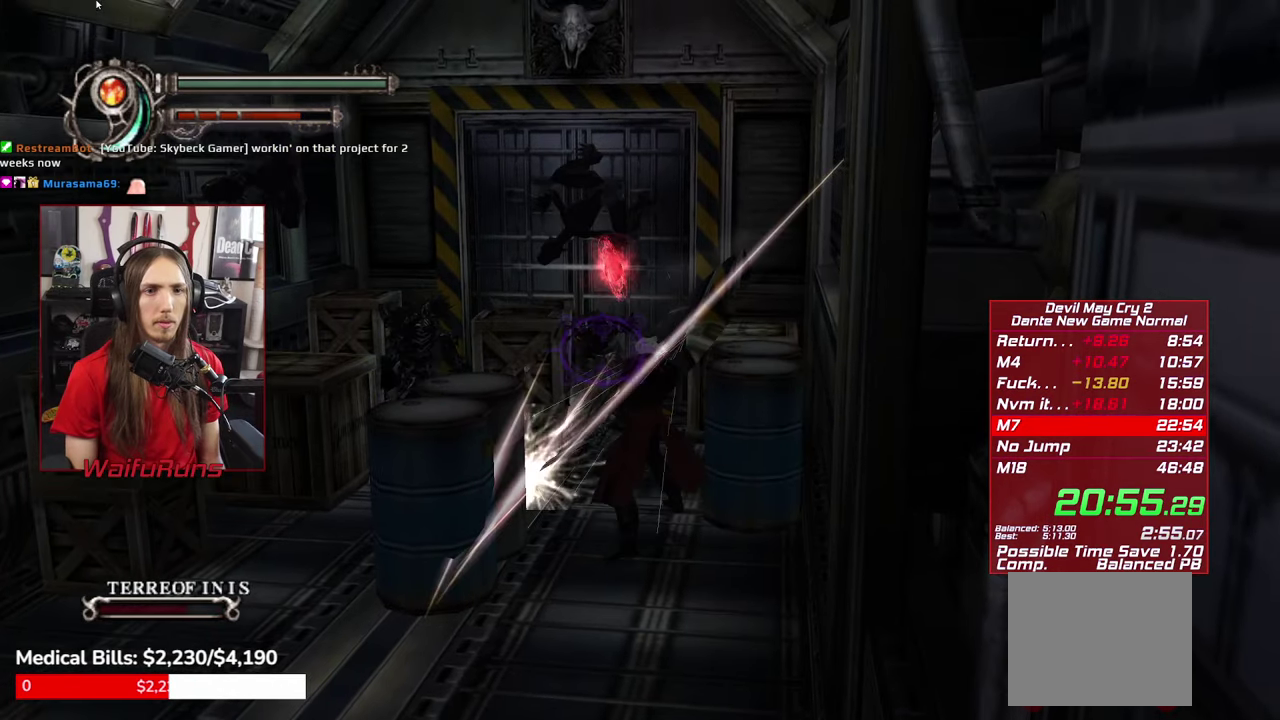
{"buttons": ["Y"], "left_stick": "center", "right_stick": "center", "events": [[50, "Y", "up"], [166, "Y", "down"], [233, "Y", "up"], [316, "Y", "down"], [383, "Y", "up"], [483, "Y", "down"]]}
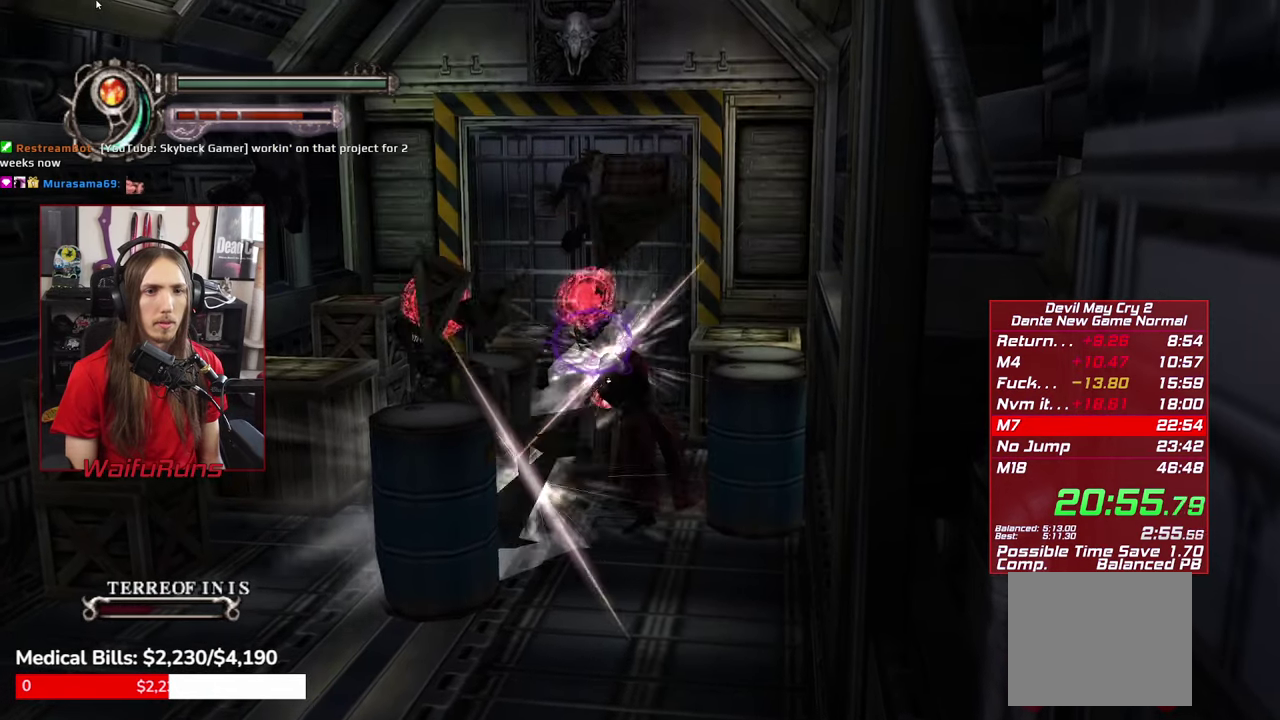
{"buttons": [], "left_stick": "up-left", "right_stick": "center", "events": [[50, "Y", "up"], [116, "Y", "down"], [200, "Y", "up"], [266, "Y", "down"], [350, "Y", "up"], [500, "left_stick", "up-left"]]}
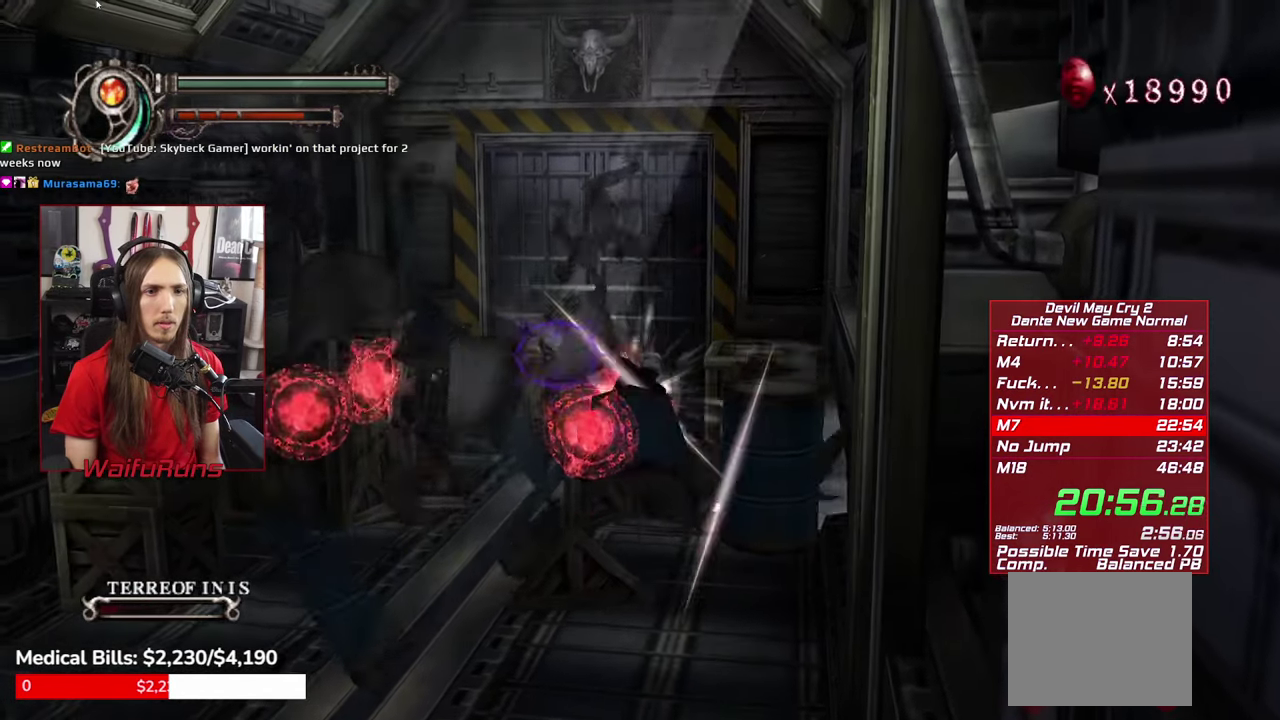
{"buttons": ["Y"], "left_stick": "up-left", "right_stick": "center", "events": [[133, "Y", "down"], [216, "Y", "up"], [300, "Y", "down"], [366, "Y", "up"], [450, "Y", "down"]]}
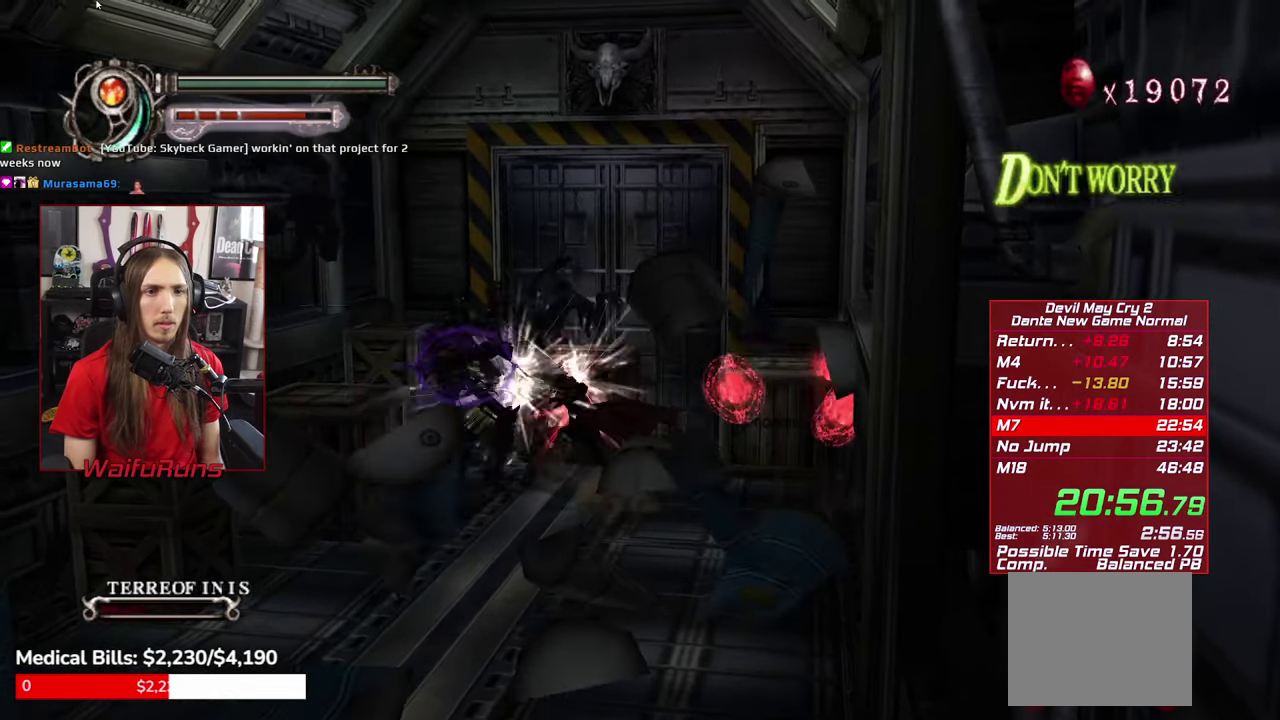
{"buttons": [], "left_stick": "down-right", "right_stick": "center", "events": [[16, "Y", "up"], [100, "Y", "down"], [133, "left_stick", "center"], [183, "Y", "up"], [350, "left_stick", "down-right"]]}
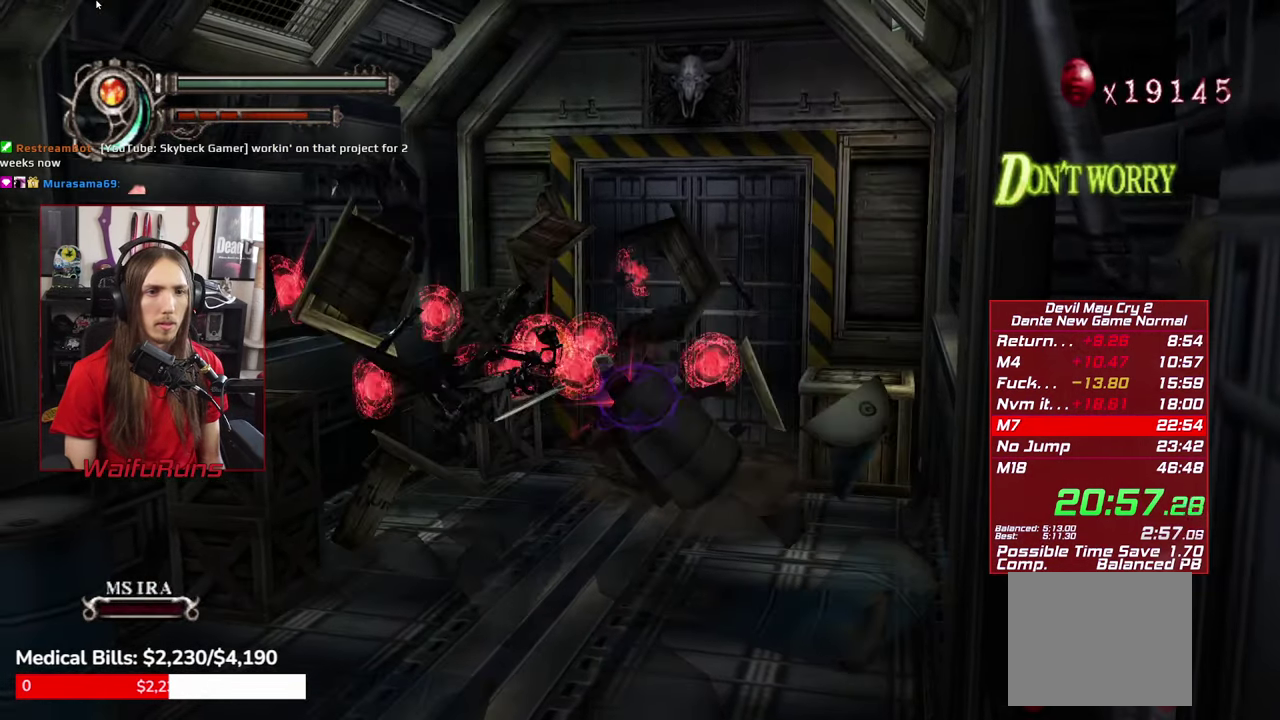
{"buttons": [], "left_stick": "down-right", "right_stick": "center", "events": []}
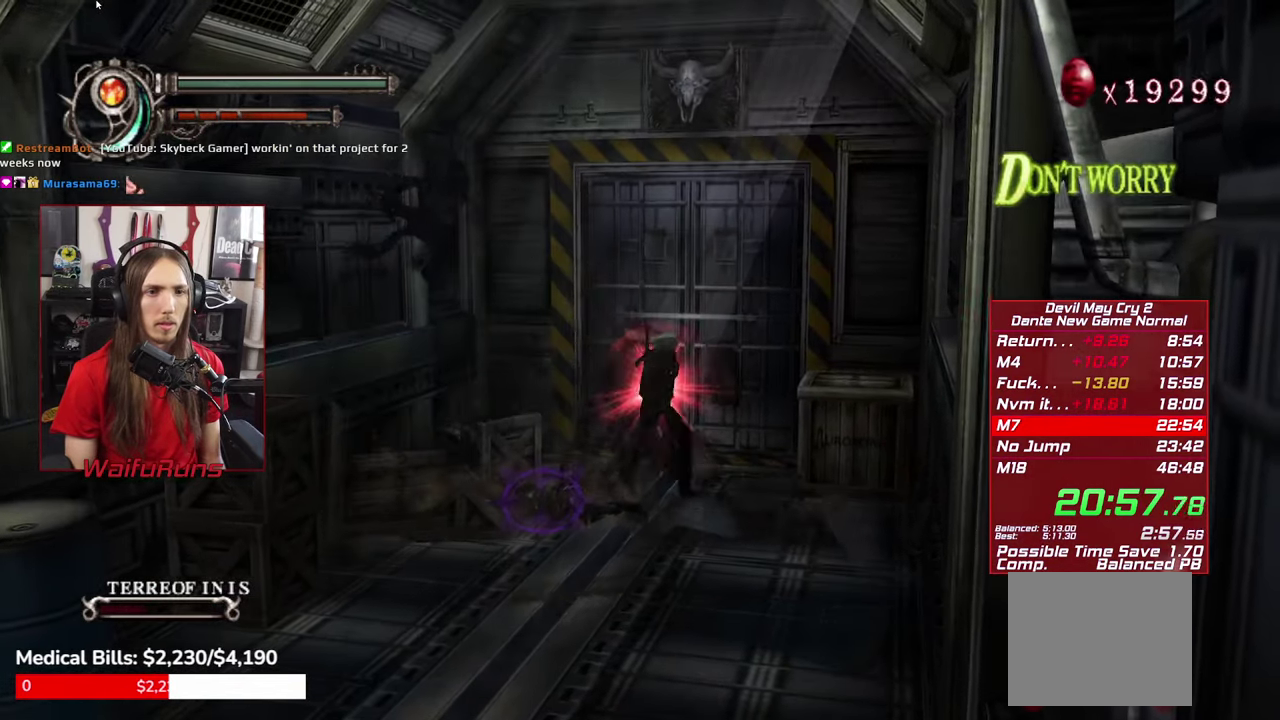
{"buttons": [], "left_stick": "down", "right_stick": "center", "events": [[333, "left_stick", "down"]]}
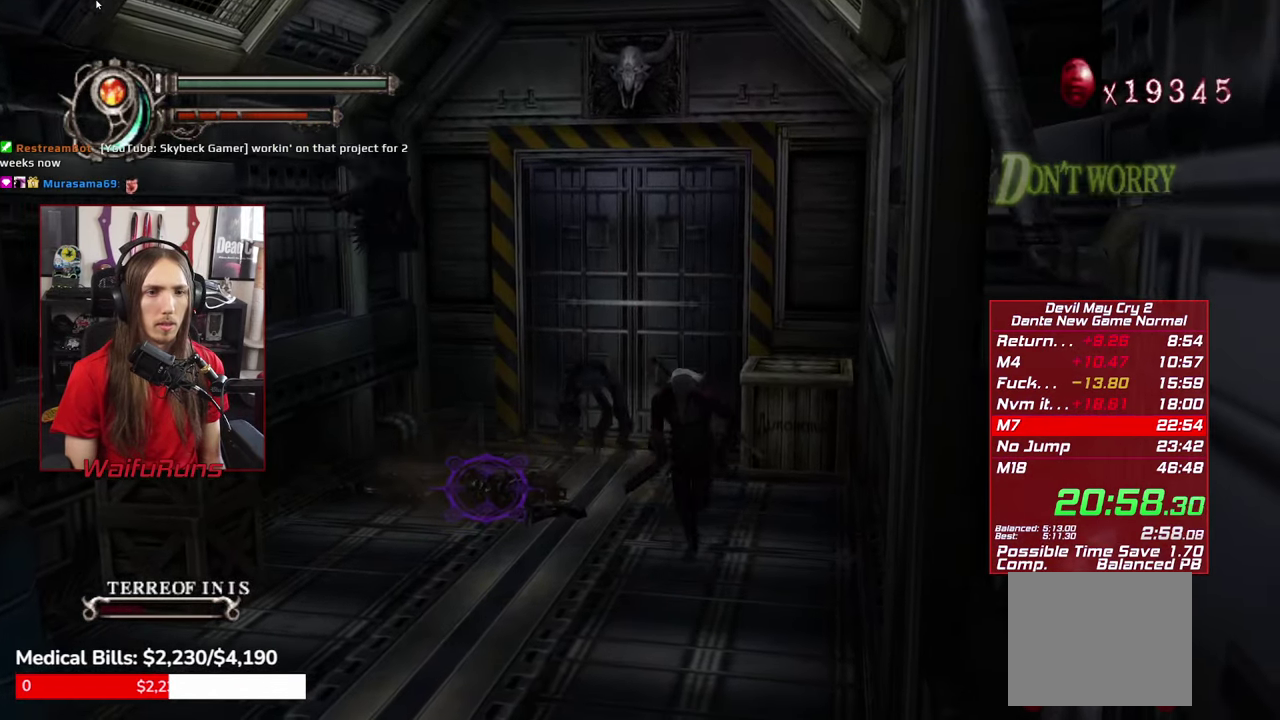
{"buttons": [], "left_stick": "center", "right_stick": "center", "events": [[83, "left_stick", "down-left"], [233, "left_stick", "left"], [283, "left_stick", "up-left"], [466, "left_stick", "center"]]}
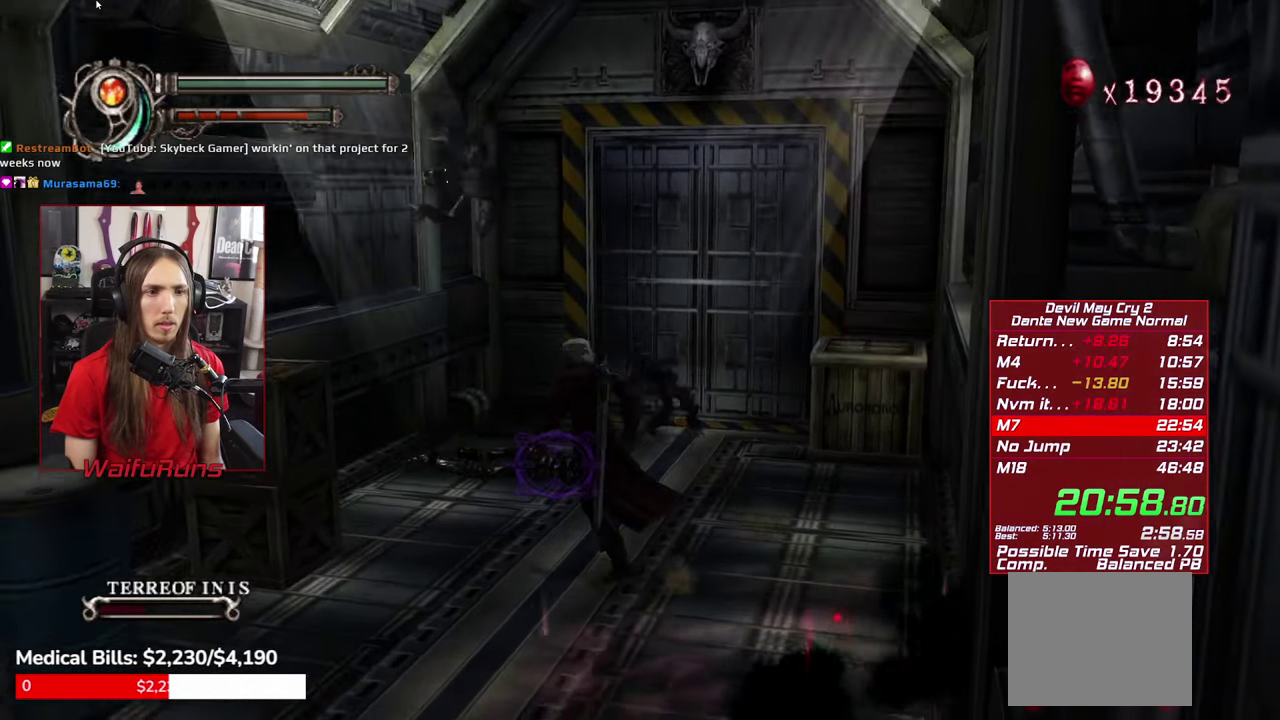
{"buttons": [], "left_stick": "down-right", "right_stick": "center", "events": [[133, "left_stick", "down-right"], [183, "Y", "down"], [267, "Y", "up"]]}
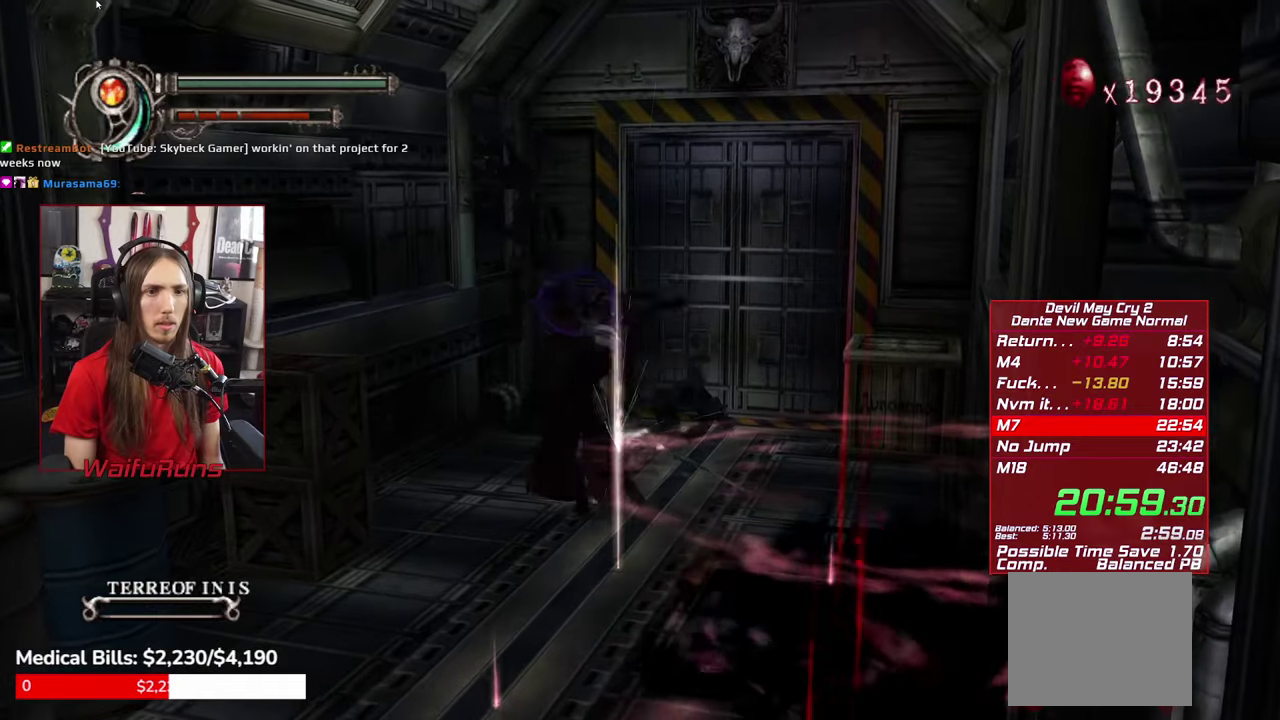
{"buttons": [], "left_stick": "center", "right_stick": "center", "events": [[17, "left_stick", "center"], [367, "X", "down"], [467, "X", "up"]]}
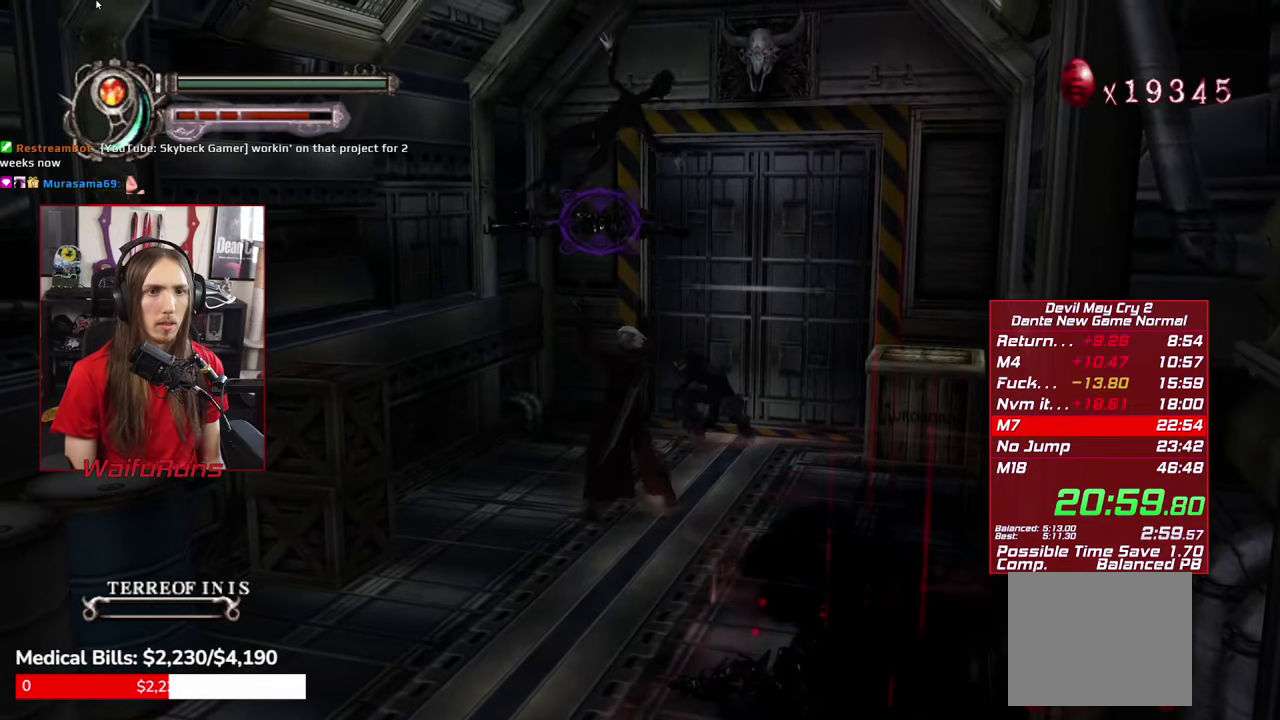
{"buttons": [], "left_stick": "up", "right_stick": "center", "events": [[233, "left_stick", "up"], [283, "Y", "down"], [350, "Y", "up"]]}
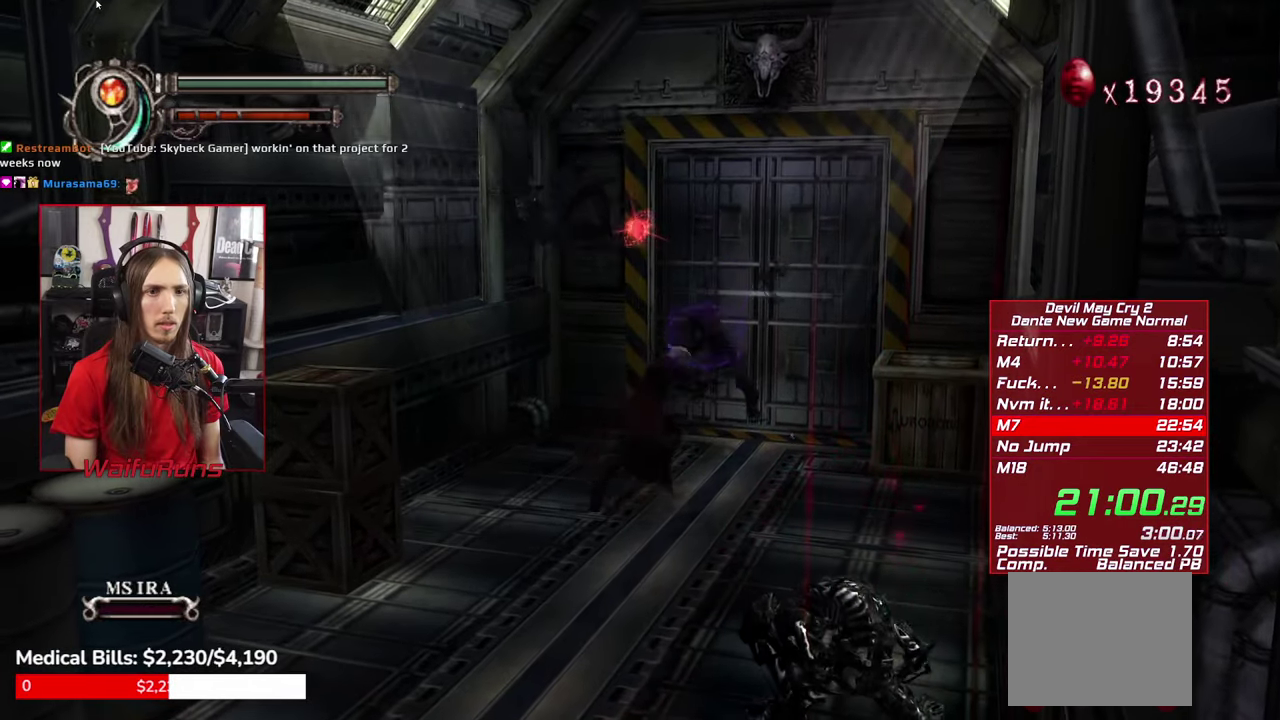
{"buttons": [], "left_stick": "center", "right_stick": "center", "events": [[383, "left_stick", "center"]]}
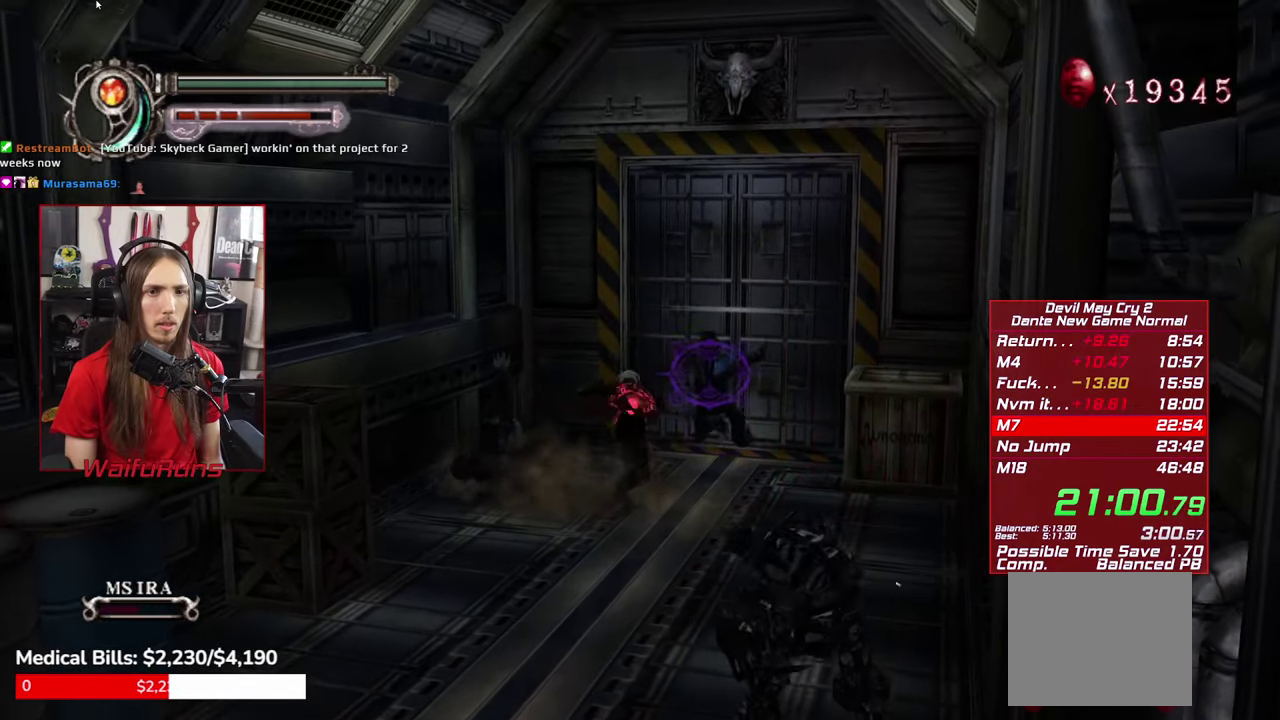
{"buttons": [], "left_stick": "down-left", "right_stick": "center", "events": [[33, "left_stick", "down-left"], [150, "Y", "down"], [217, "Y", "up"], [283, "Y", "down"], [350, "Y", "up"]]}
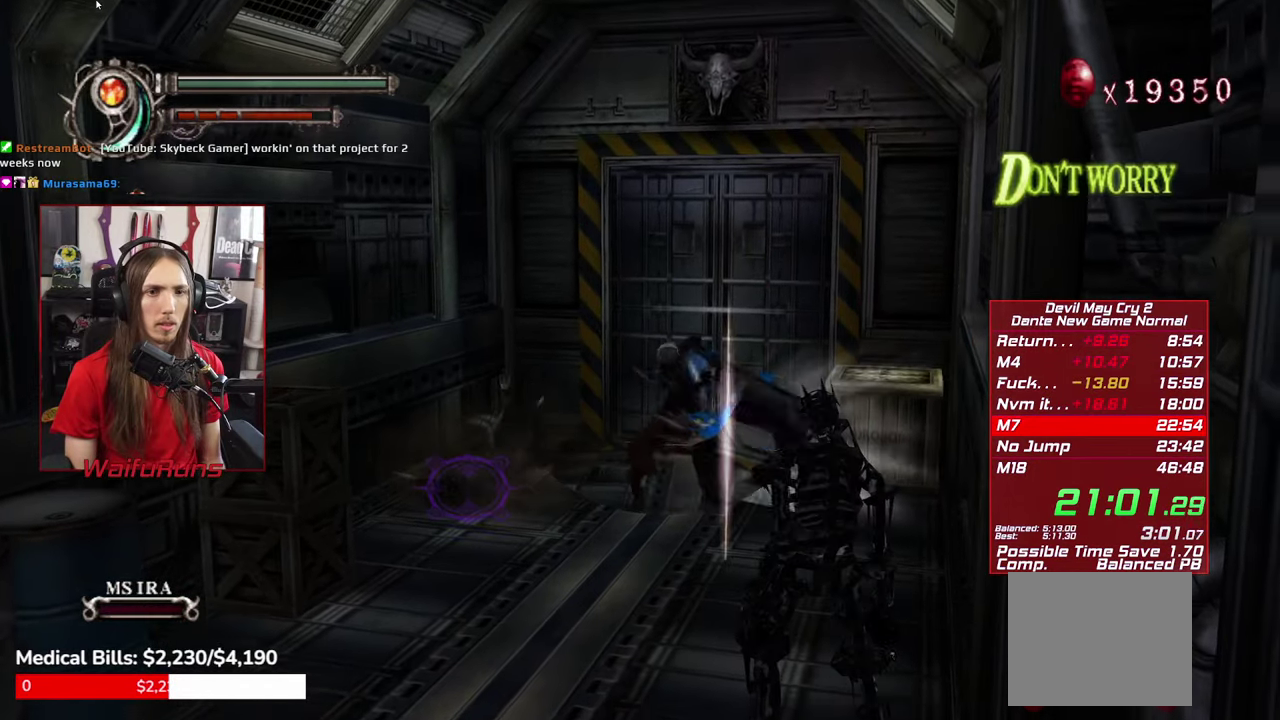
{"buttons": [], "left_stick": "center", "right_stick": "center", "events": [[117, "left_stick", "center"]]}
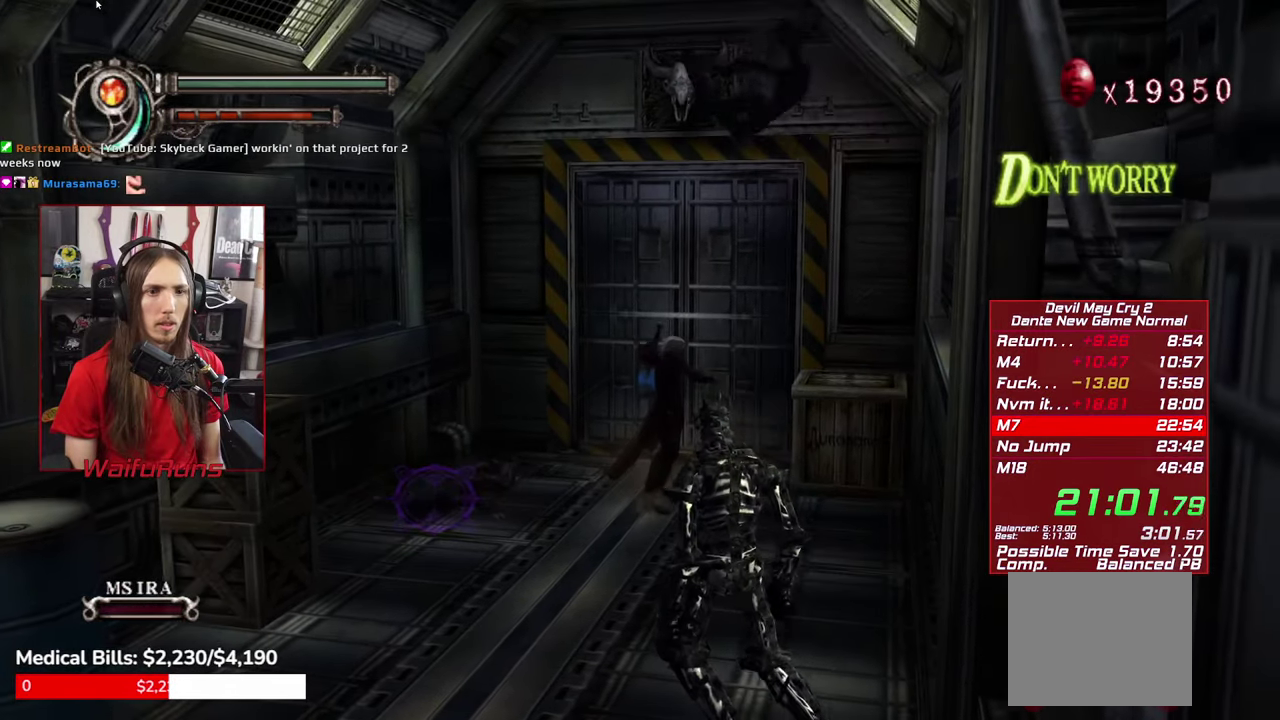
{"buttons": [], "left_stick": "center", "right_stick": "center"}
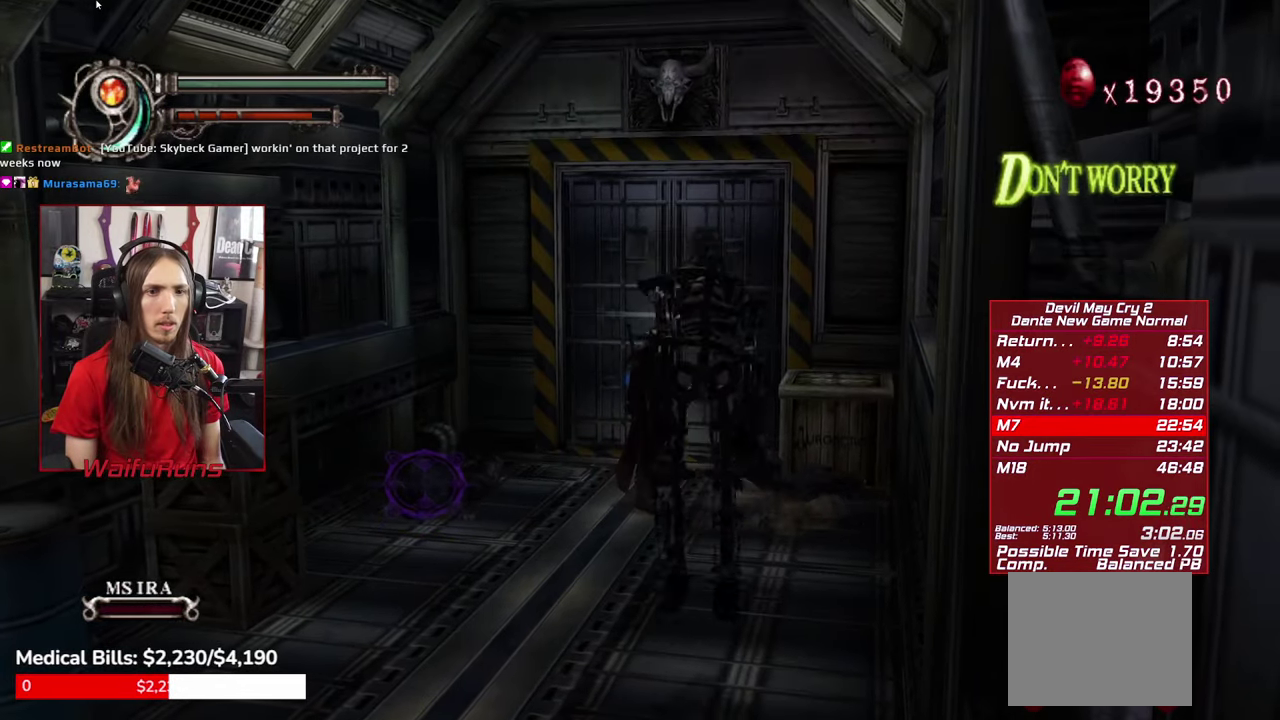
{"buttons": [], "left_stick": "up-left", "right_stick": "center", "events": [[250, "left_stick", "up-left"]]}
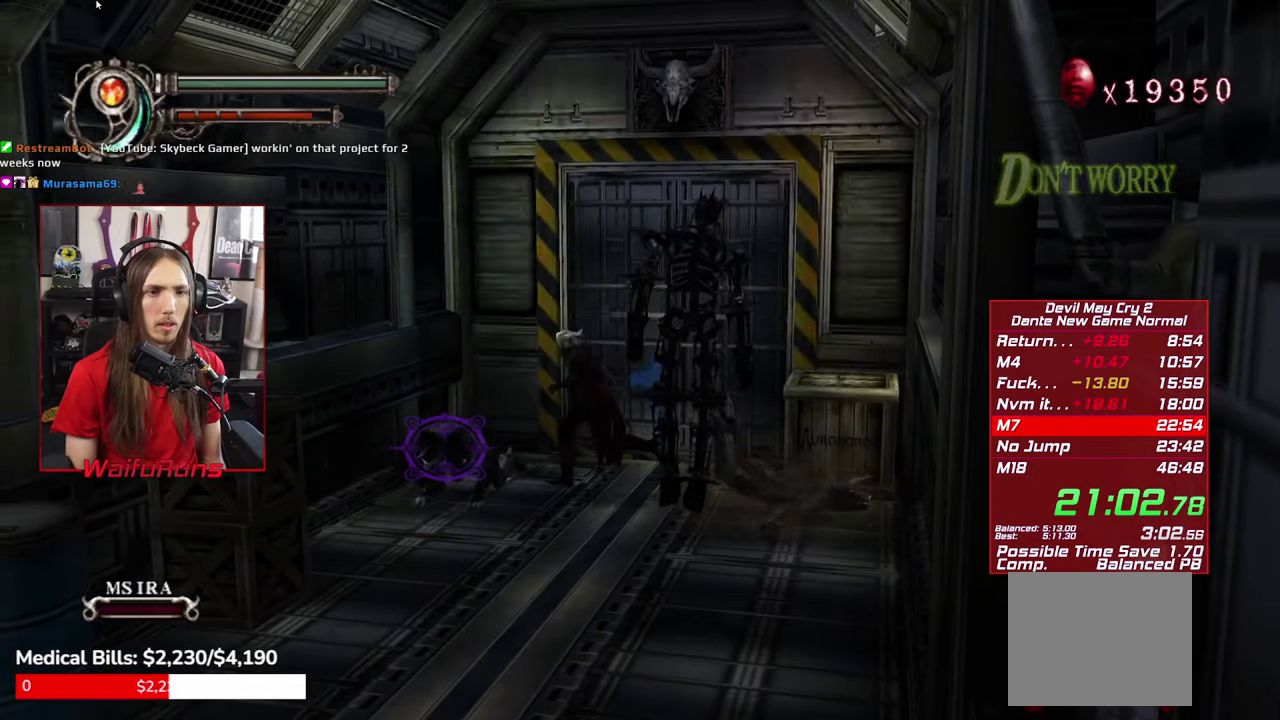
{"buttons": [], "left_stick": "up-left", "right_stick": "center", "events": [[283, "left_stick", "up"], [483, "left_stick", "up-left"]]}
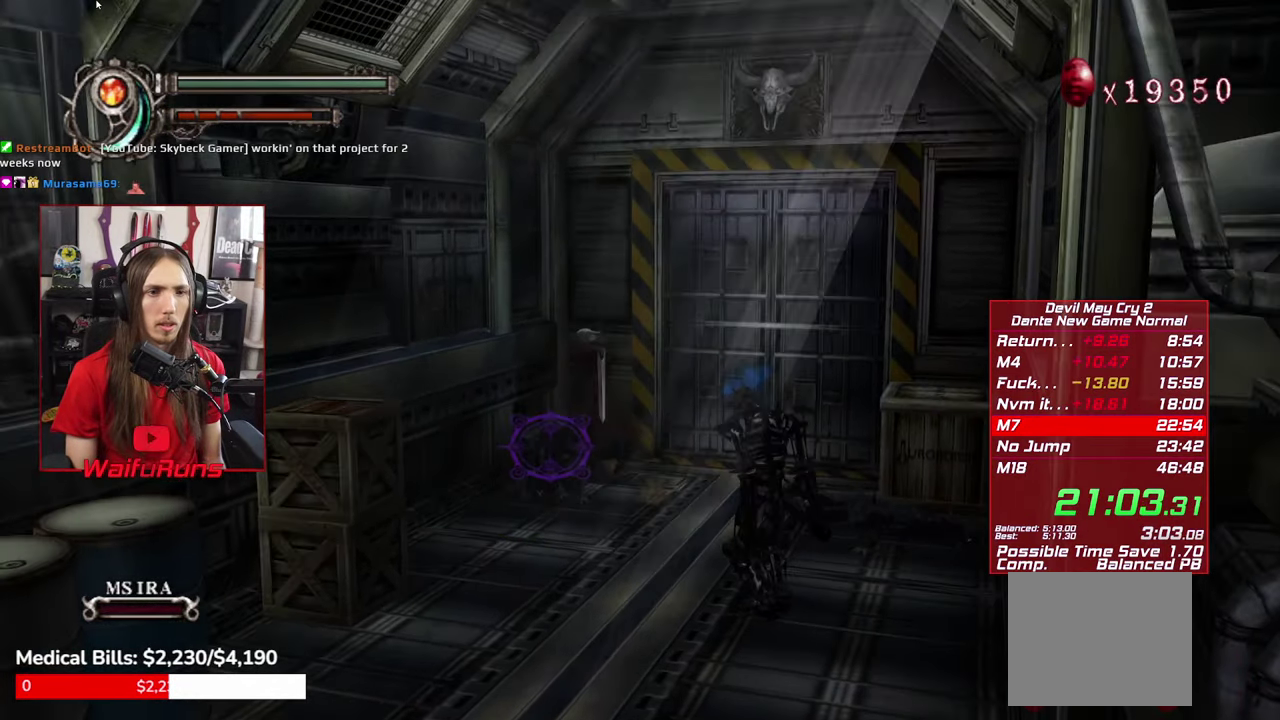
{"buttons": [], "left_stick": "center", "right_stick": "center", "events": [[67, "left_stick", "down-left"], [217, "left_stick", "center"], [267, "Y", "down"], [400, "Y", "up"]]}
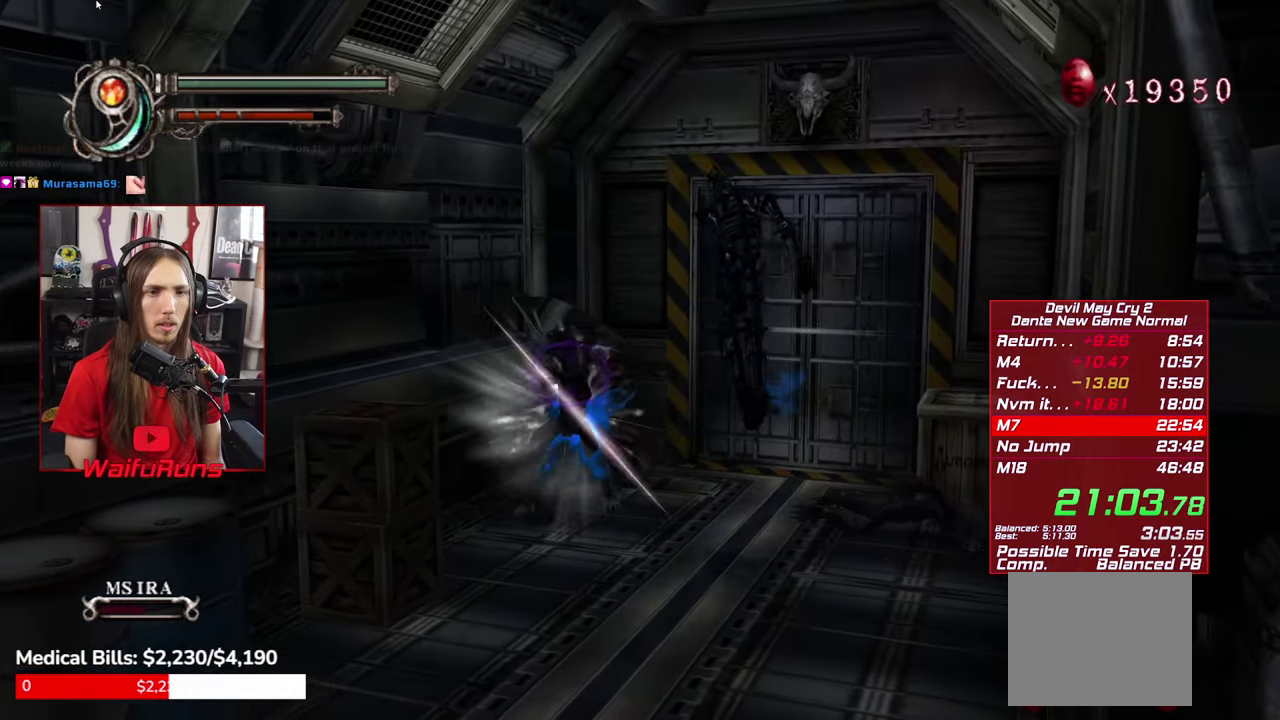
{"buttons": [], "left_stick": "down-left", "right_stick": "center", "events": [[67, "left_stick", "down"], [200, "left_stick", "down-left"], [217, "Y", "down"], [284, "Y", "up"], [384, "Y", "down"], [467, "Y", "up"]]}
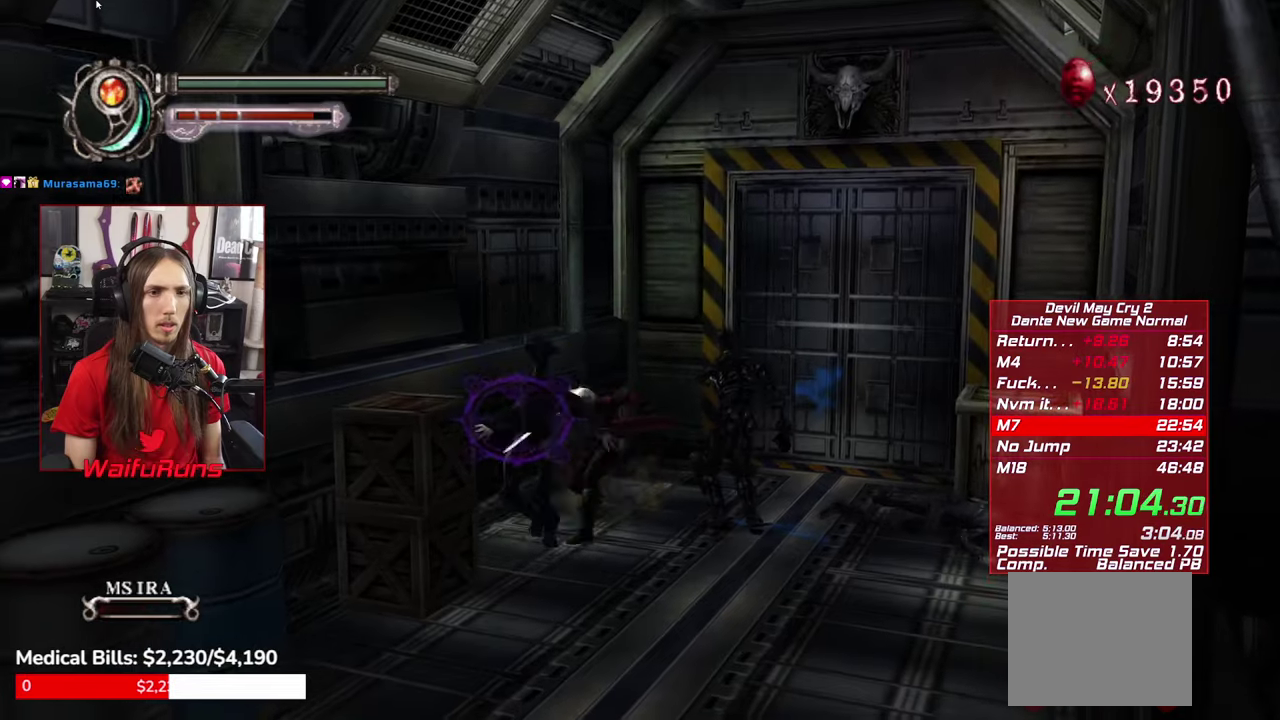
{"buttons": [], "left_stick": "down-left", "right_stick": "center", "events": [[67, "Y", "down"], [150, "Y", "up"], [317, "left_stick", "down"], [384, "X", "down"], [450, "X", "up"], [467, "left_stick", "down-left"]]}
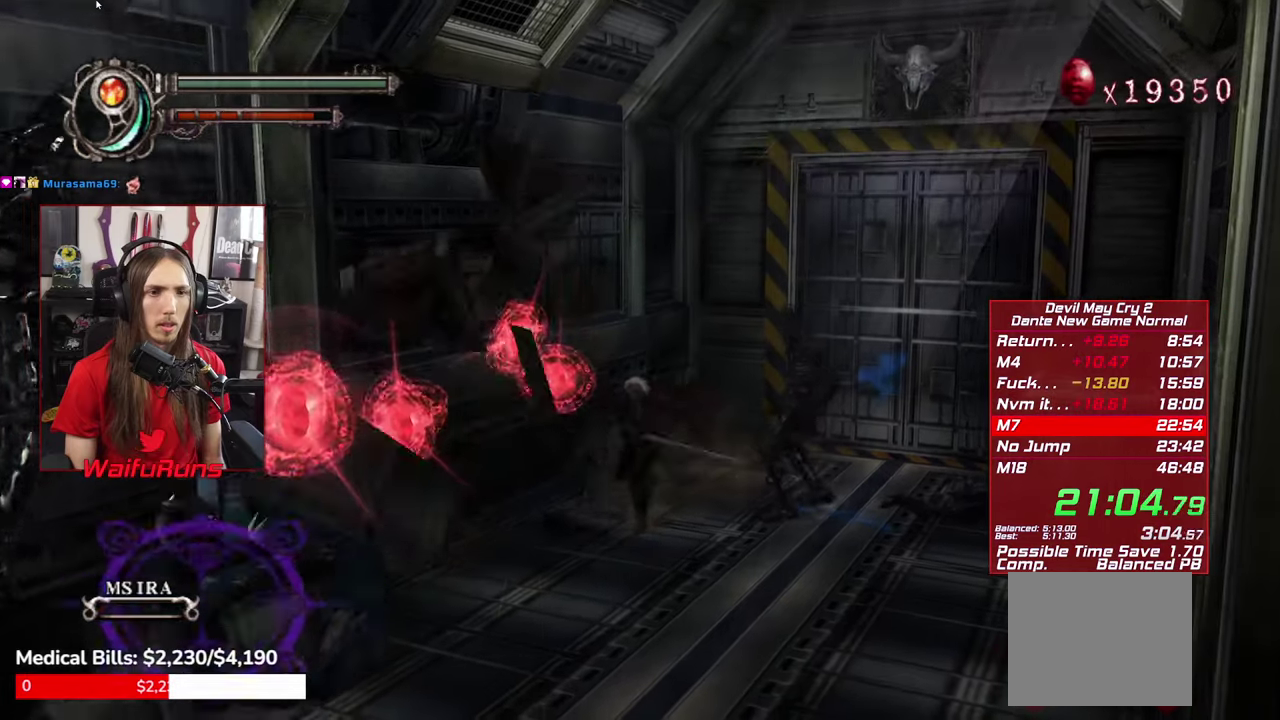
{"buttons": [], "left_stick": "down-left", "right_stick": "center", "events": [[34, "X", "down"], [117, "X", "up"], [184, "X", "down"], [284, "X", "up"], [350, "Y", "down"], [434, "Y", "up"]]}
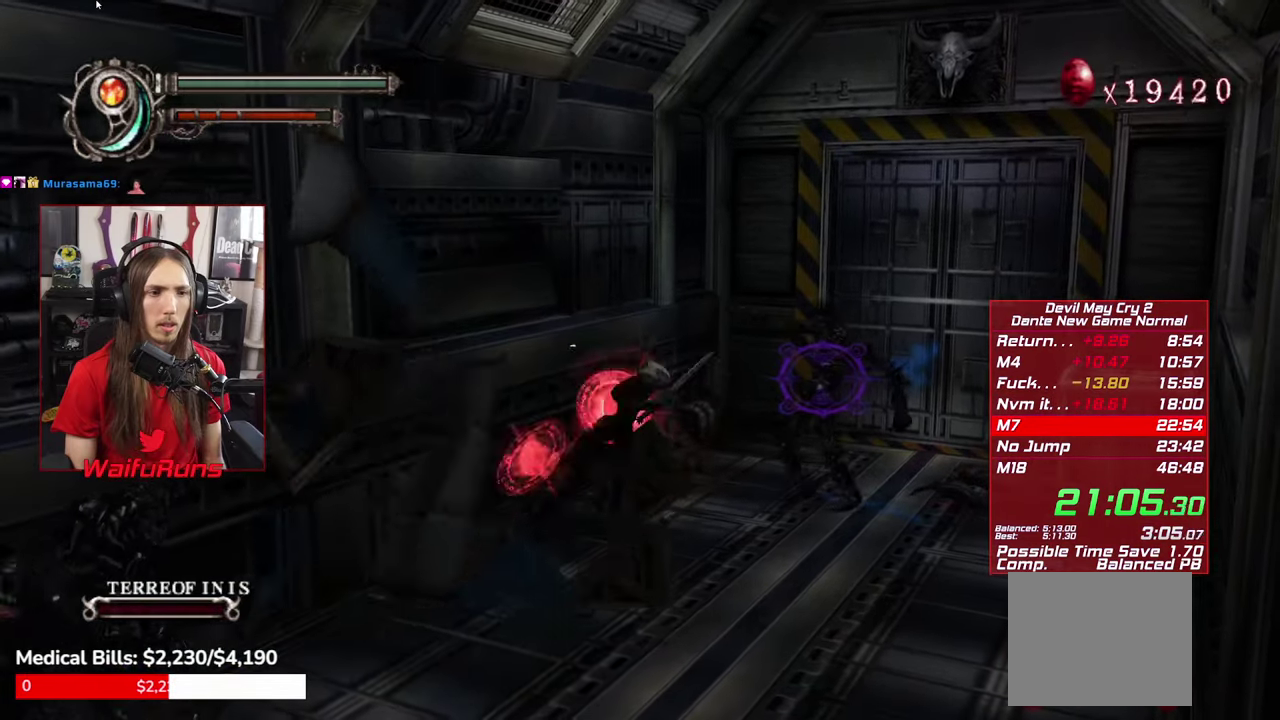
{"buttons": [], "left_stick": "center", "right_stick": "center", "events": [[34, "Y", "down"], [117, "Y", "up"], [184, "Y", "down"], [267, "Y", "up"], [367, "Y", "down"], [467, "Y", "up"], [467, "left_stick", "center"]]}
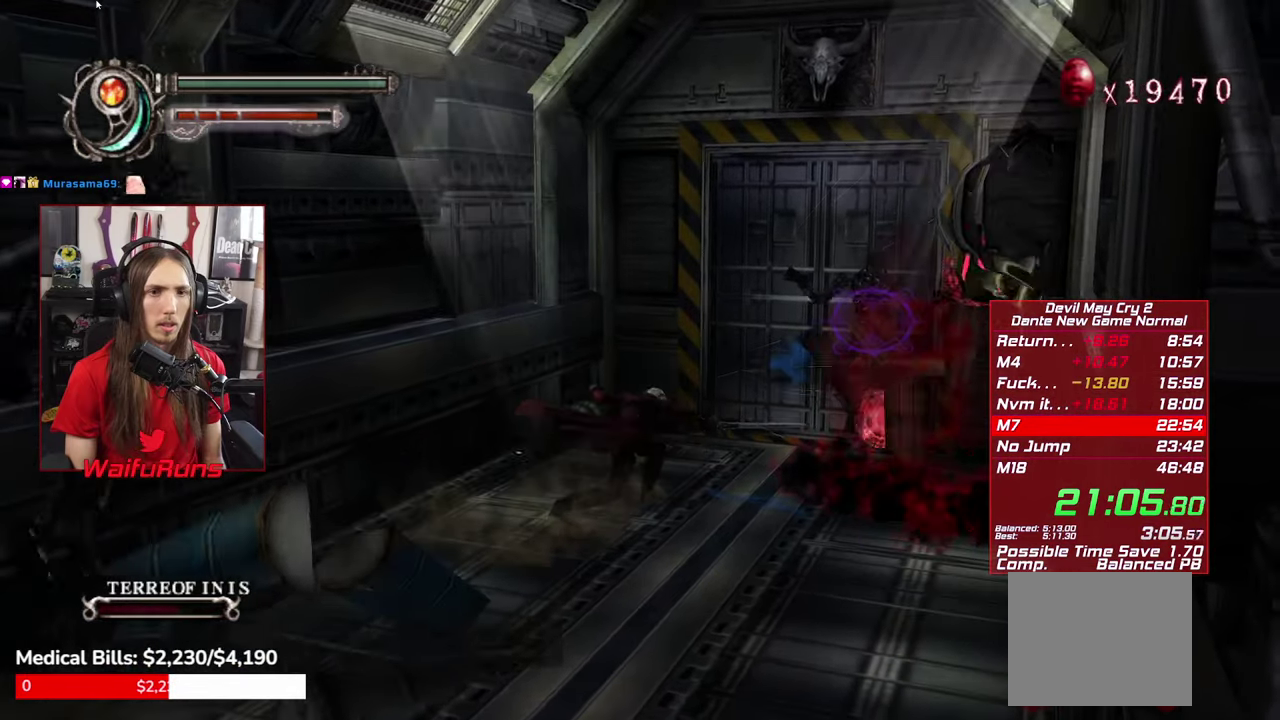
{"buttons": ["Y"], "left_stick": "left", "right_stick": "center", "events": [[267, "left_stick", "left"], [334, "Y", "down"], [400, "Y", "up"], [484, "Y", "down"]]}
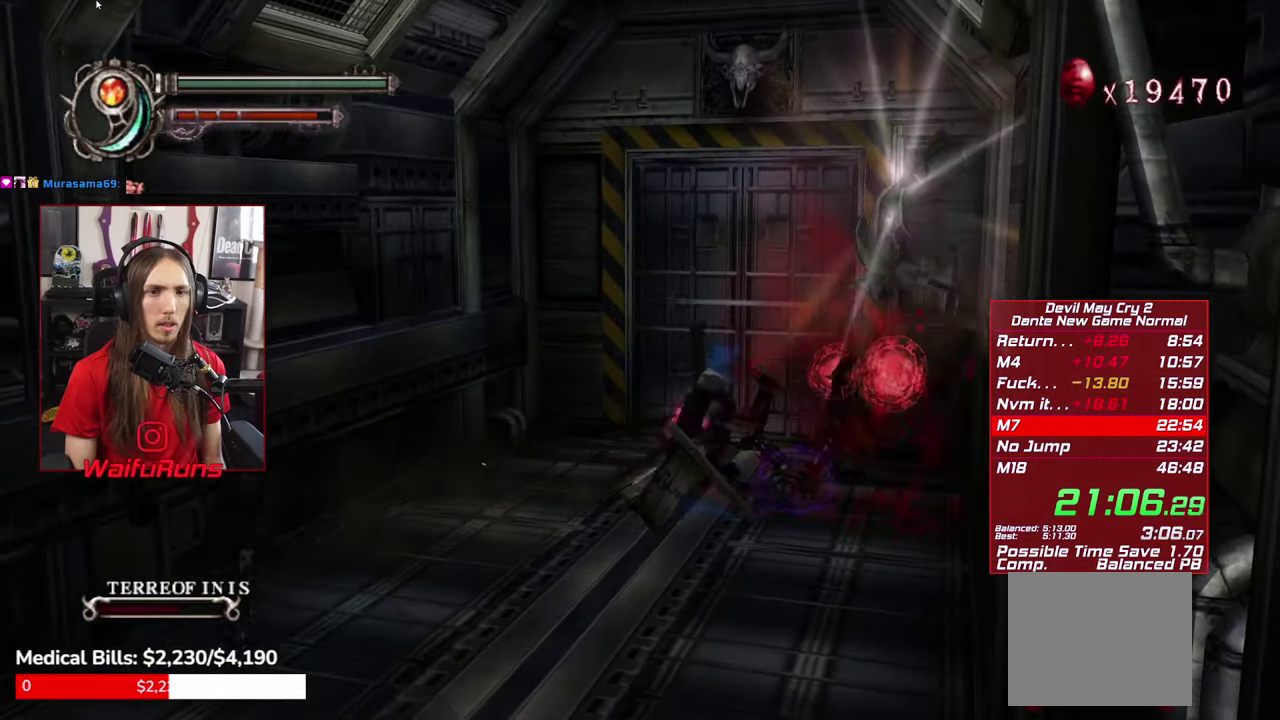
{"buttons": [], "left_stick": "center", "right_stick": "center", "events": [[67, "Y", "up"], [217, "left_stick", "center"]]}
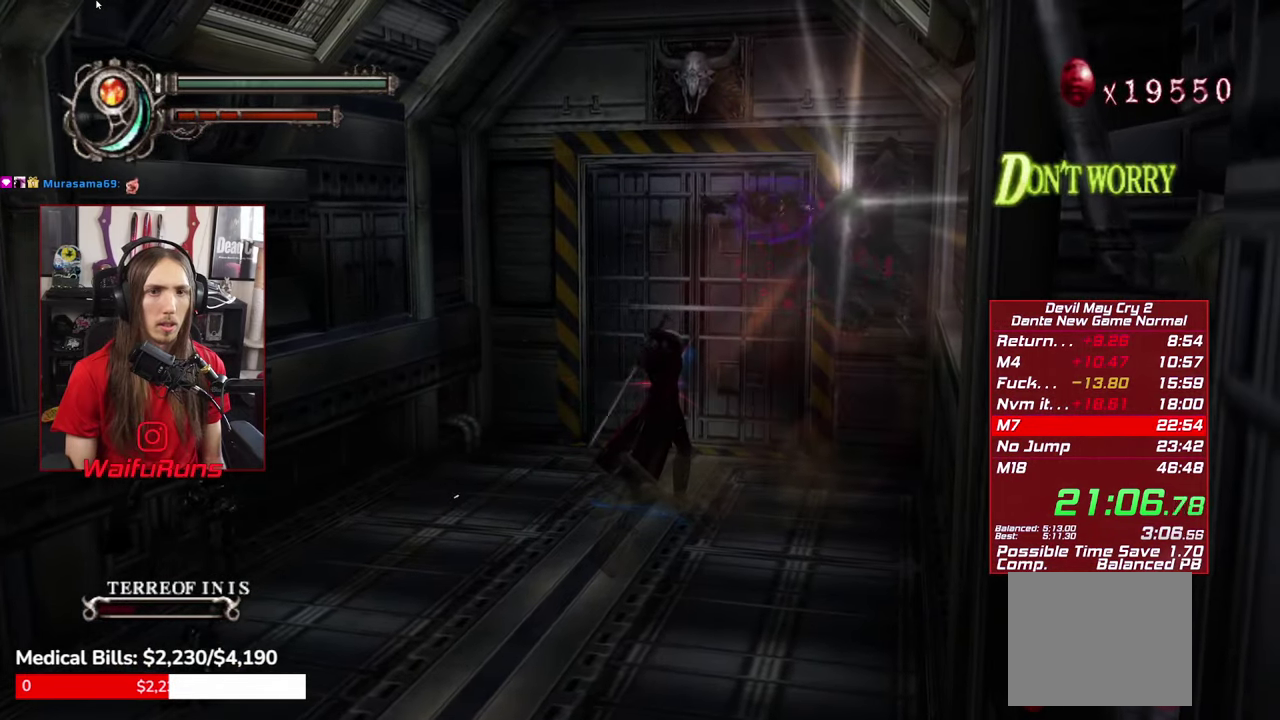
{"buttons": ["Y"], "left_stick": "right", "right_stick": "center", "events": [[100, "X", "down"], [200, "X", "up"], [384, "left_stick", "right"], [467, "Y", "down"]]}